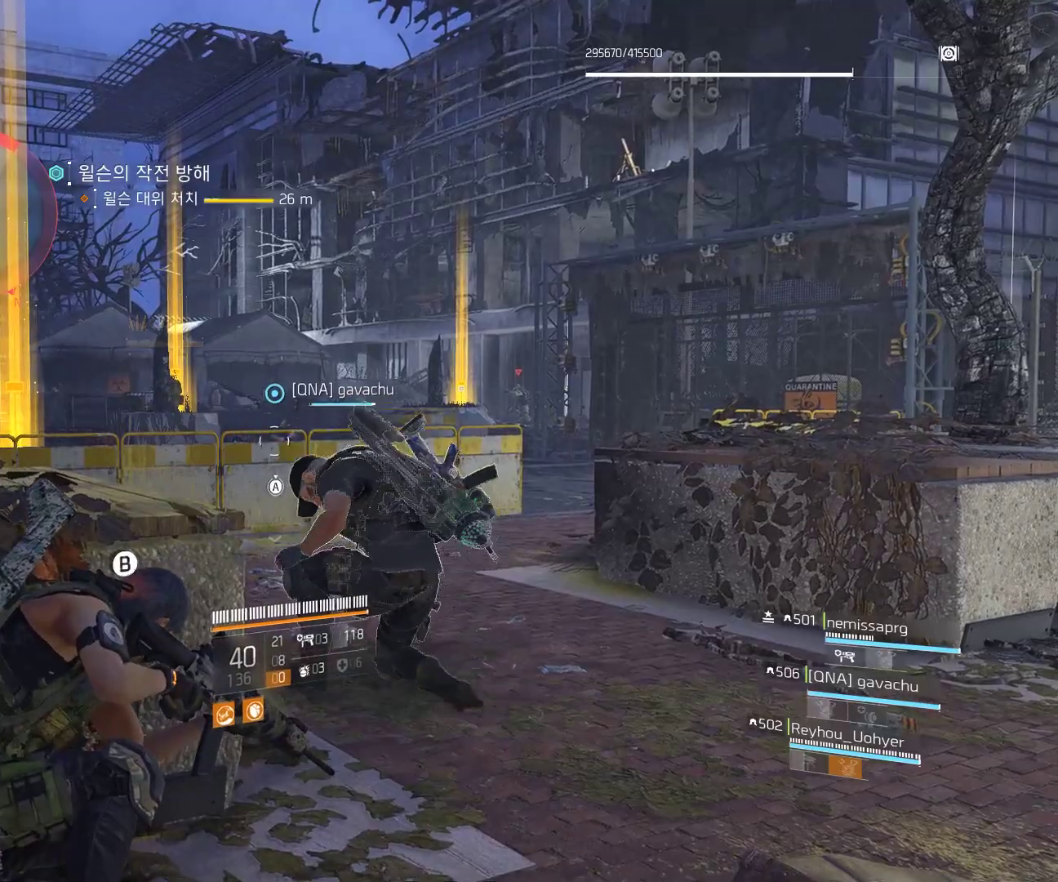
Gameplay with a controller (Xbox layout); each line is a JSON object with the inputs held at the frame after it. "events" lists button and stick changes between this image and that frame as [ms after this image, input, new state], when the widget could be followed in between. Not read: DPAD_DOWN DPAD_LEFT DPAD_RIGHT DPAD_UP HOME L1 L2 L3 R1 R2 R3 TOUCHPAD other_buttons right_stick.
{"buttons": [], "left_stick": "left", "events": [[283, "left_stick", "left"]]}
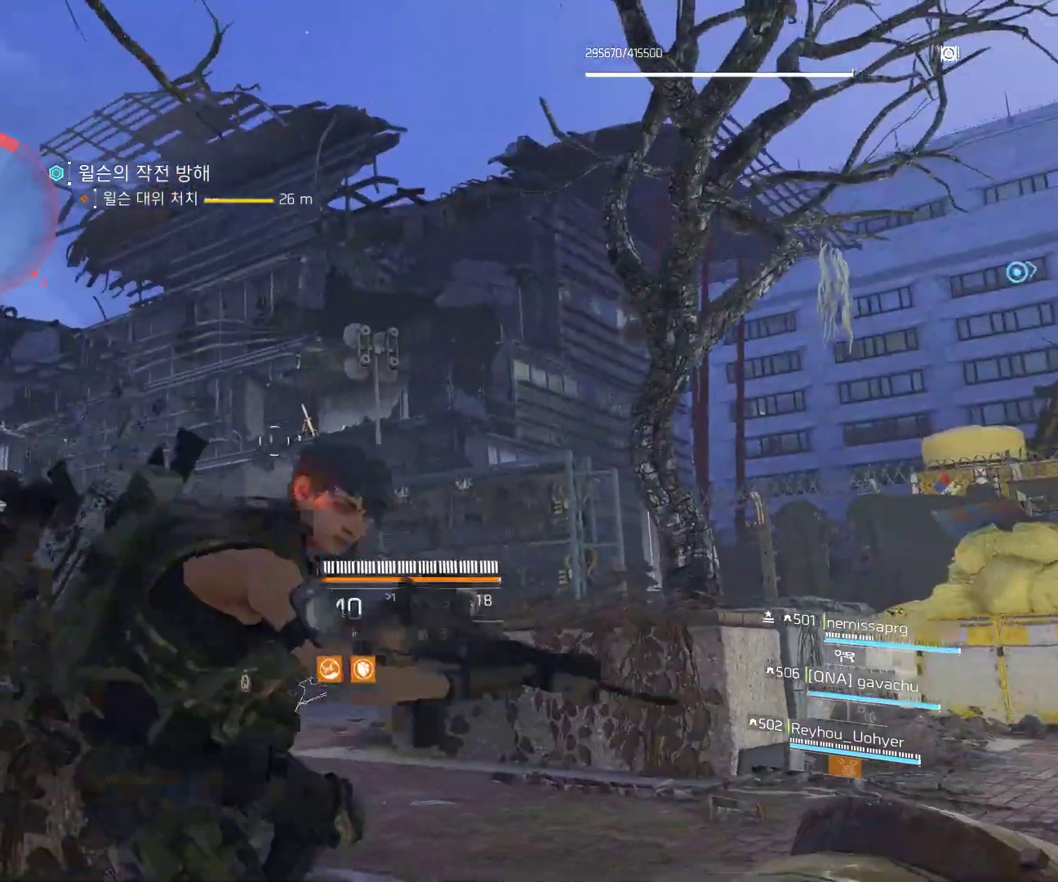
{"buttons": [], "left_stick": "center", "events": [[467, "left_stick", "center"]]}
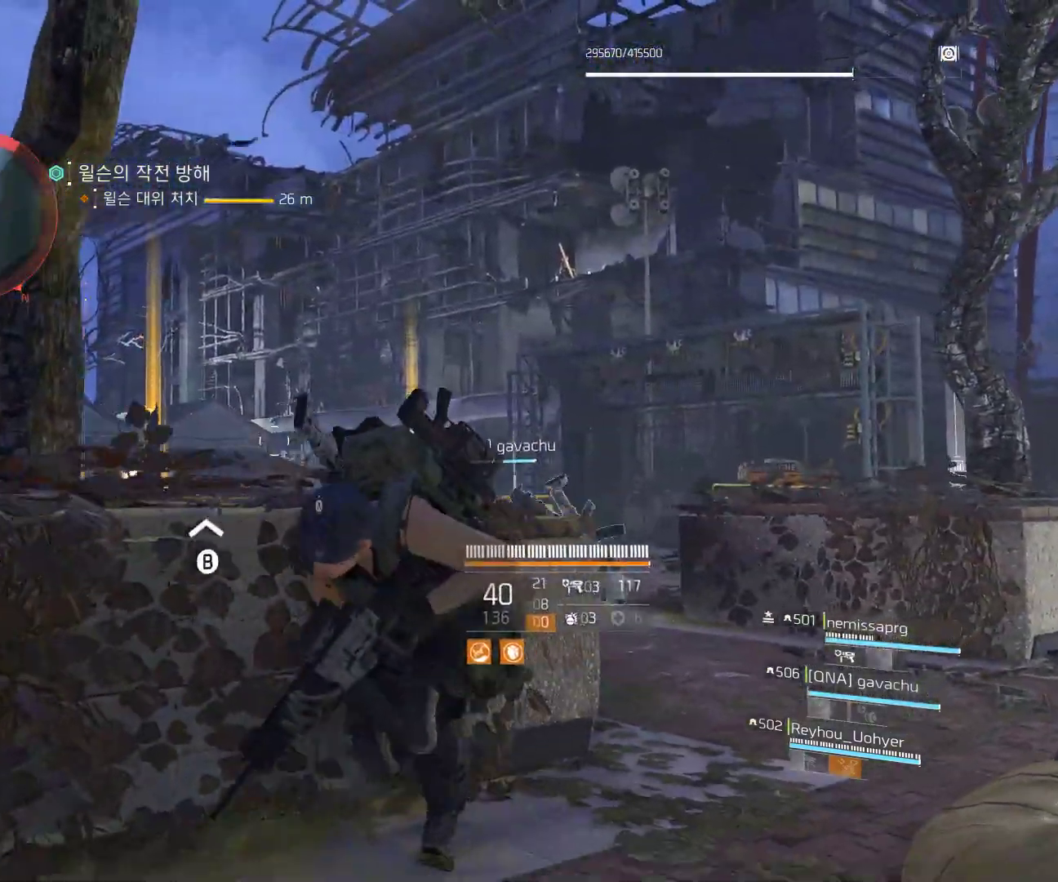
{"buttons": [], "left_stick": "right", "events": [[50, "left_stick", "right"]]}
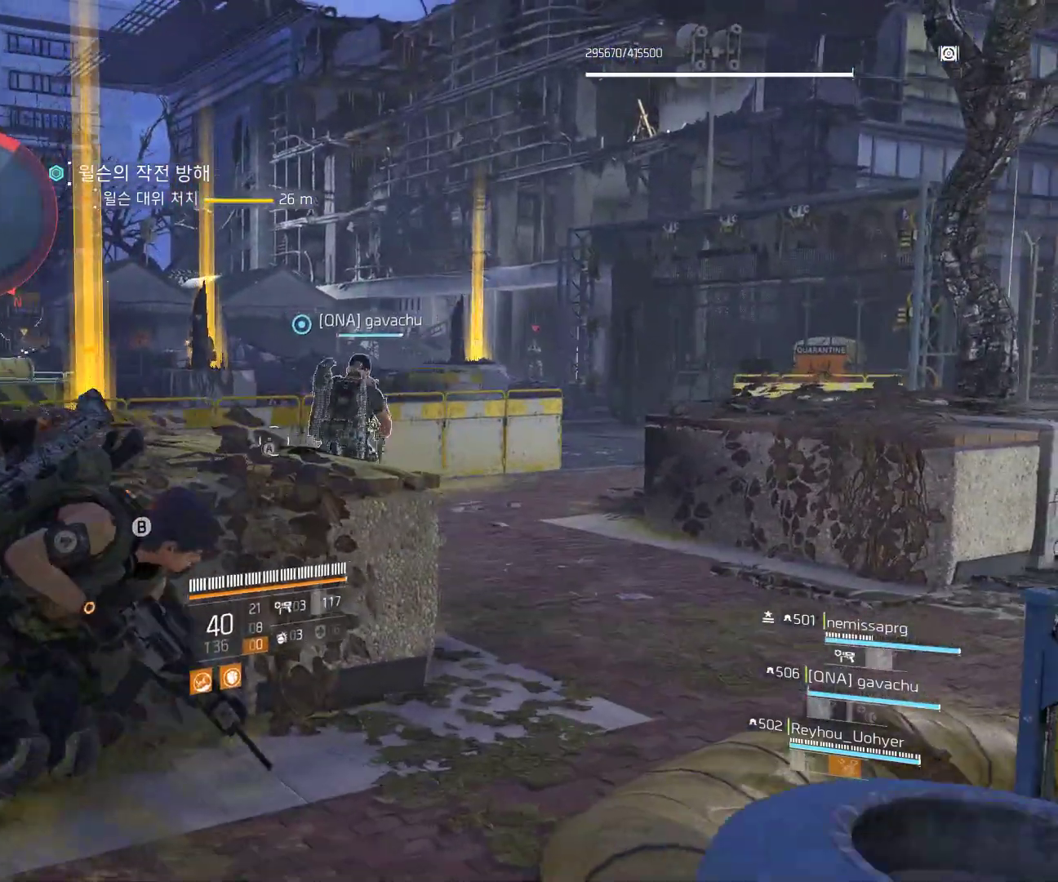
{"buttons": [], "left_stick": "center", "events": [[467, "left_stick", "center"]]}
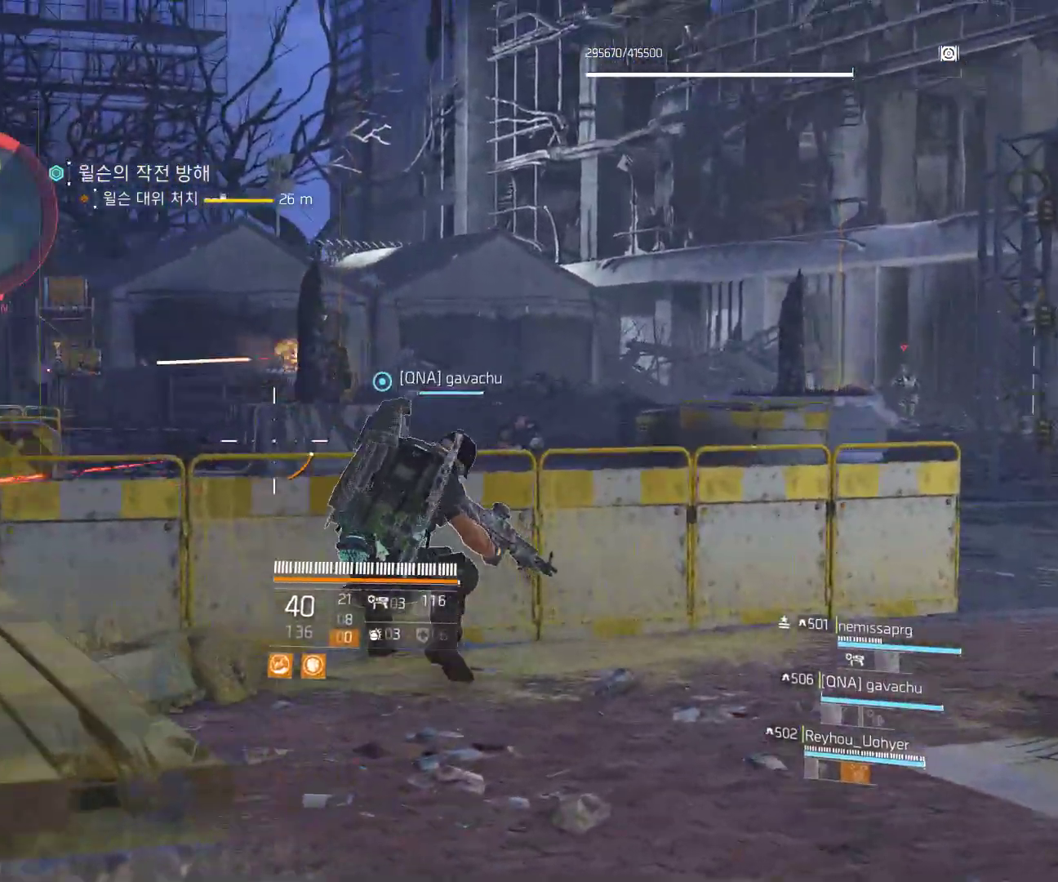
{"buttons": [], "left_stick": "center", "events": []}
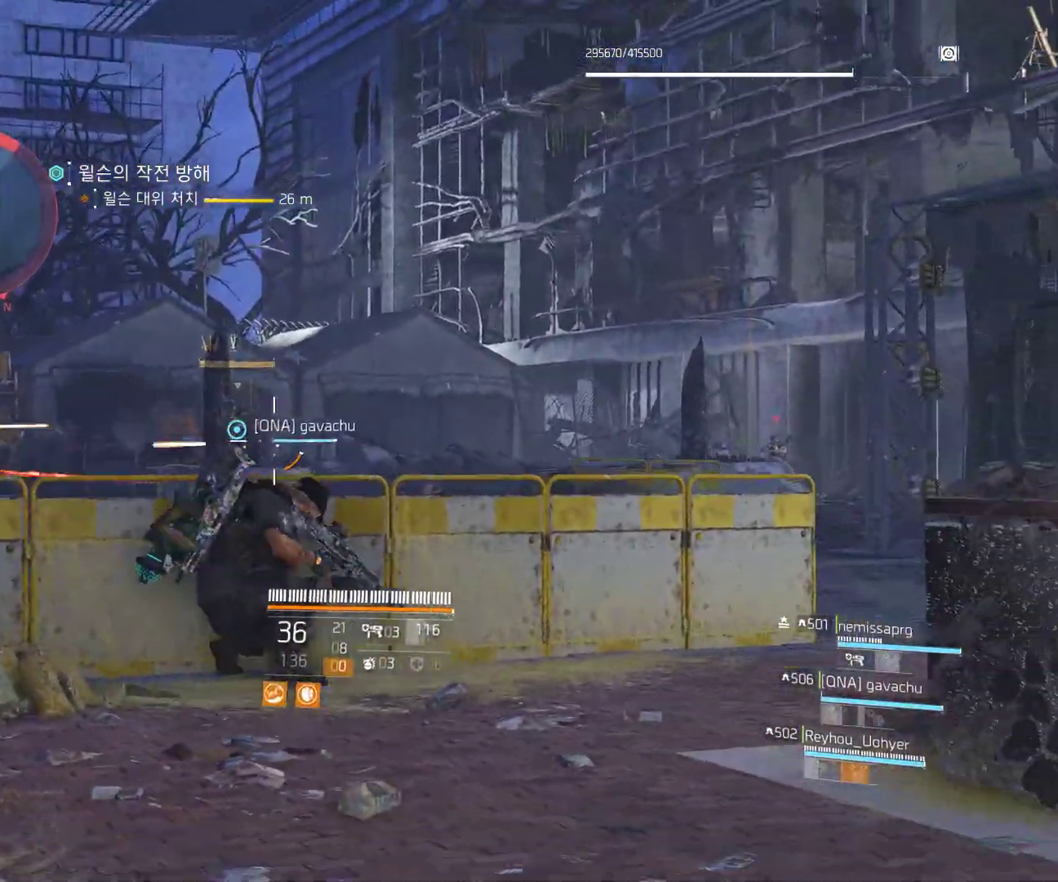
{"buttons": [], "left_stick": "center", "events": []}
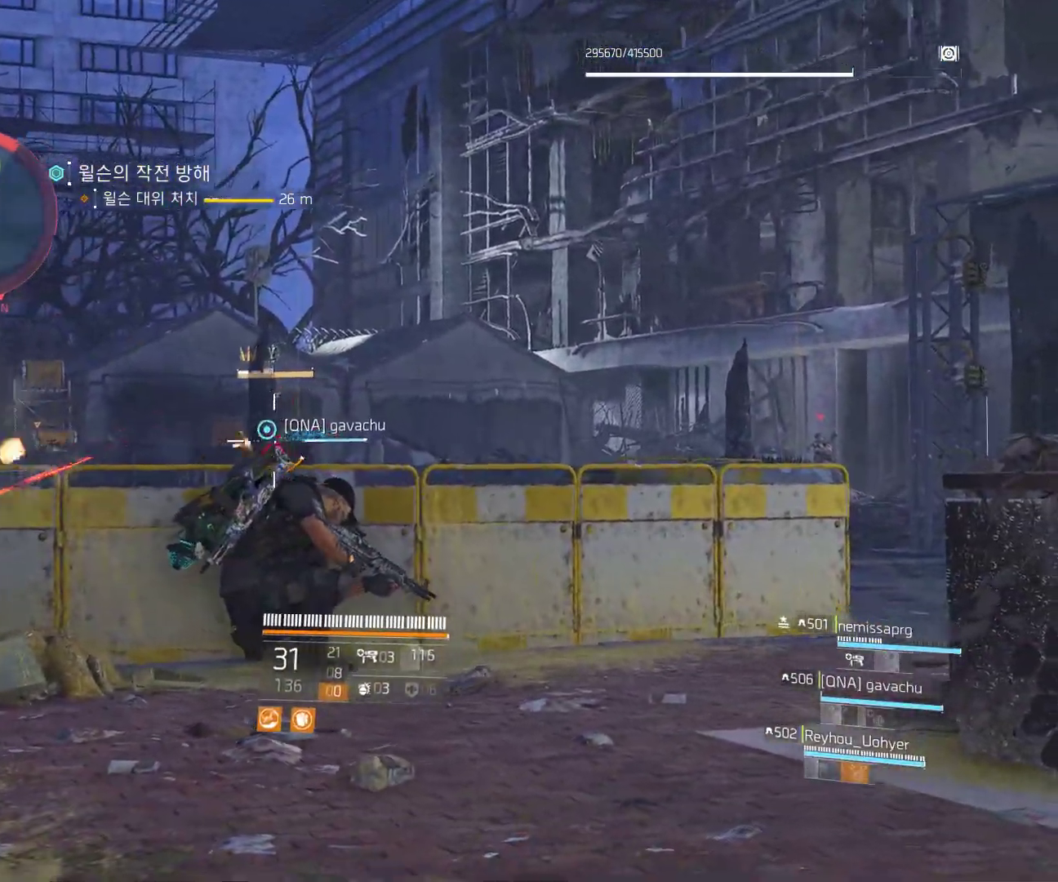
{"buttons": [], "left_stick": "center", "events": []}
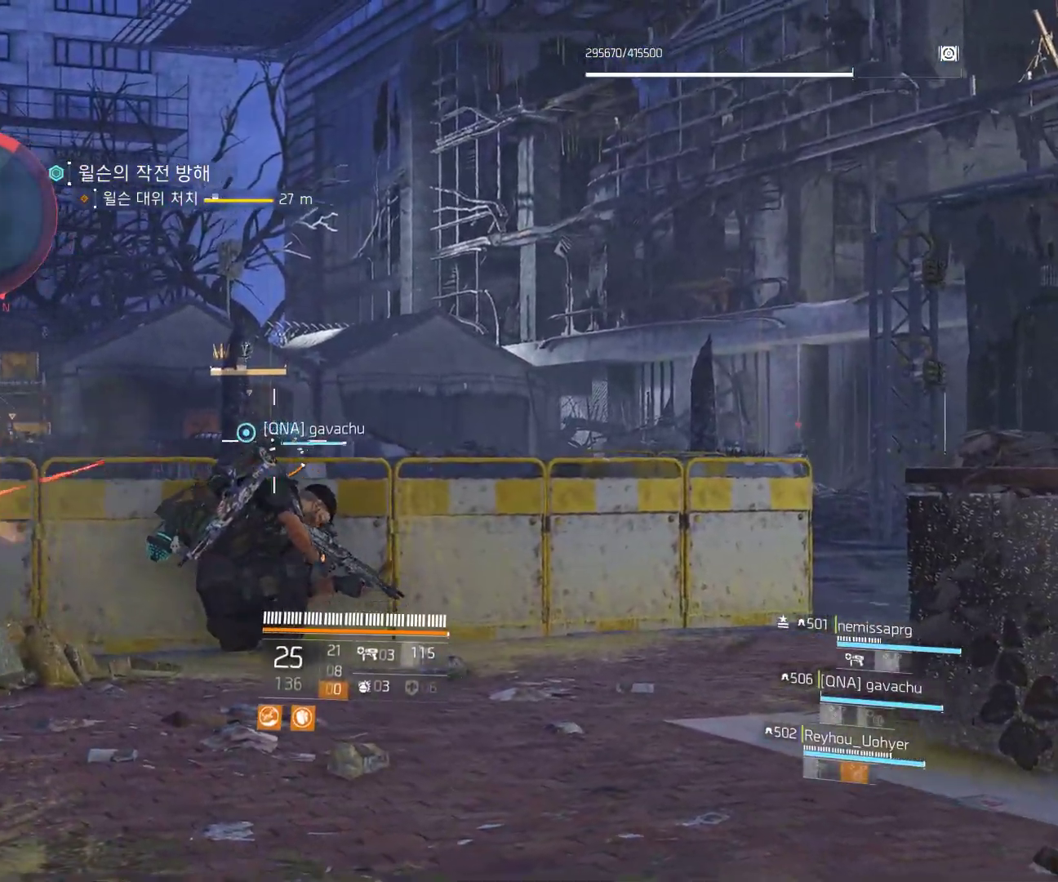
{"buttons": [], "left_stick": "center", "events": []}
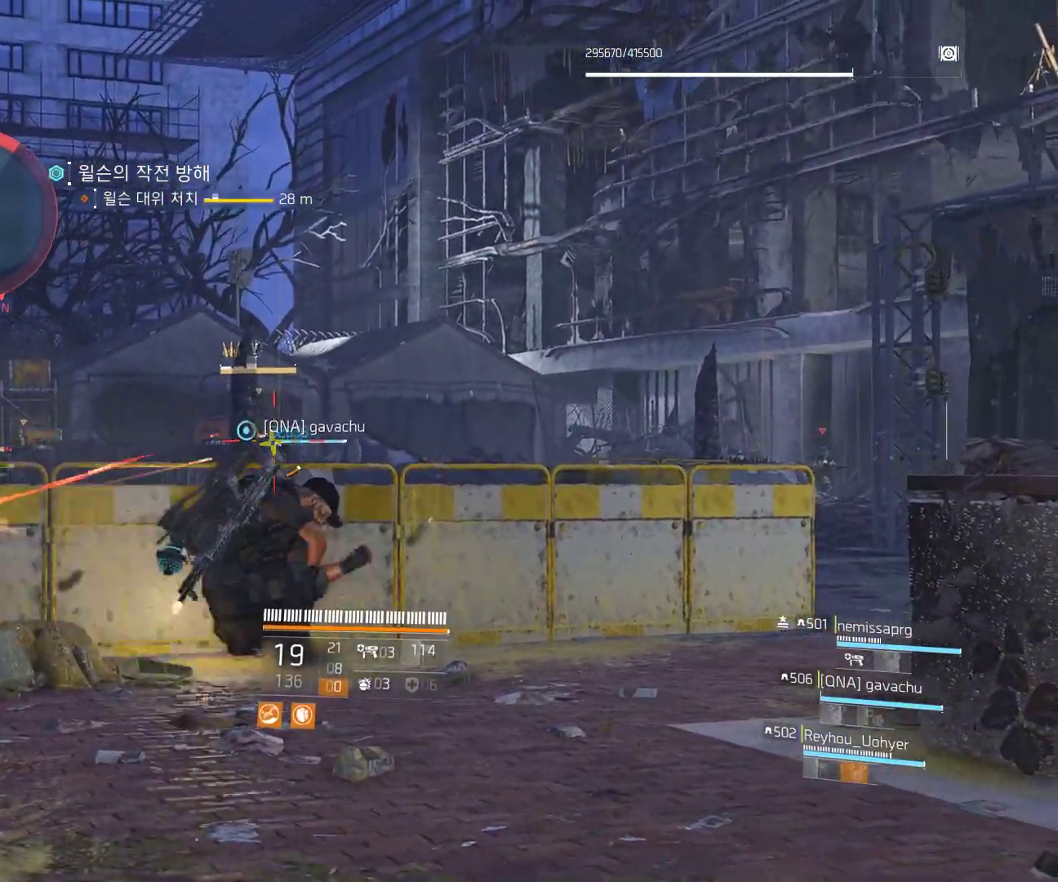
{"buttons": [], "left_stick": "center", "events": []}
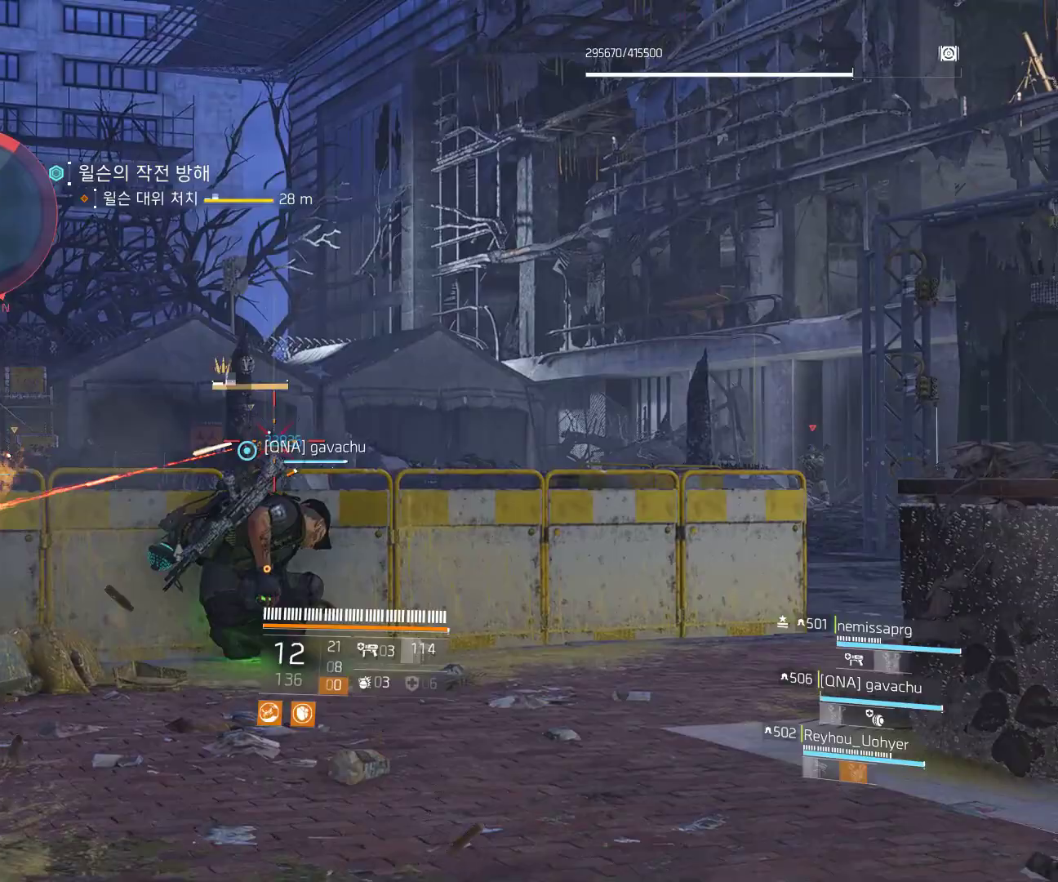
{"buttons": [], "left_stick": "center", "events": []}
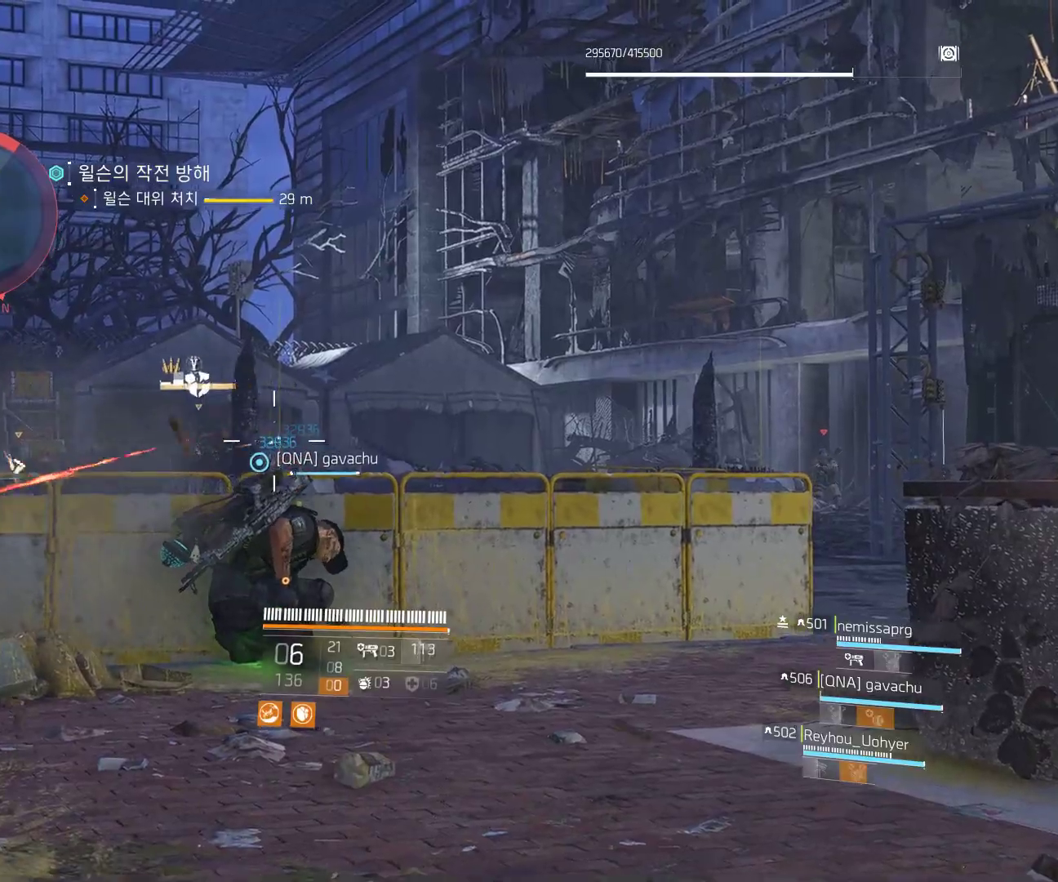
{"buttons": [], "left_stick": "center", "events": []}
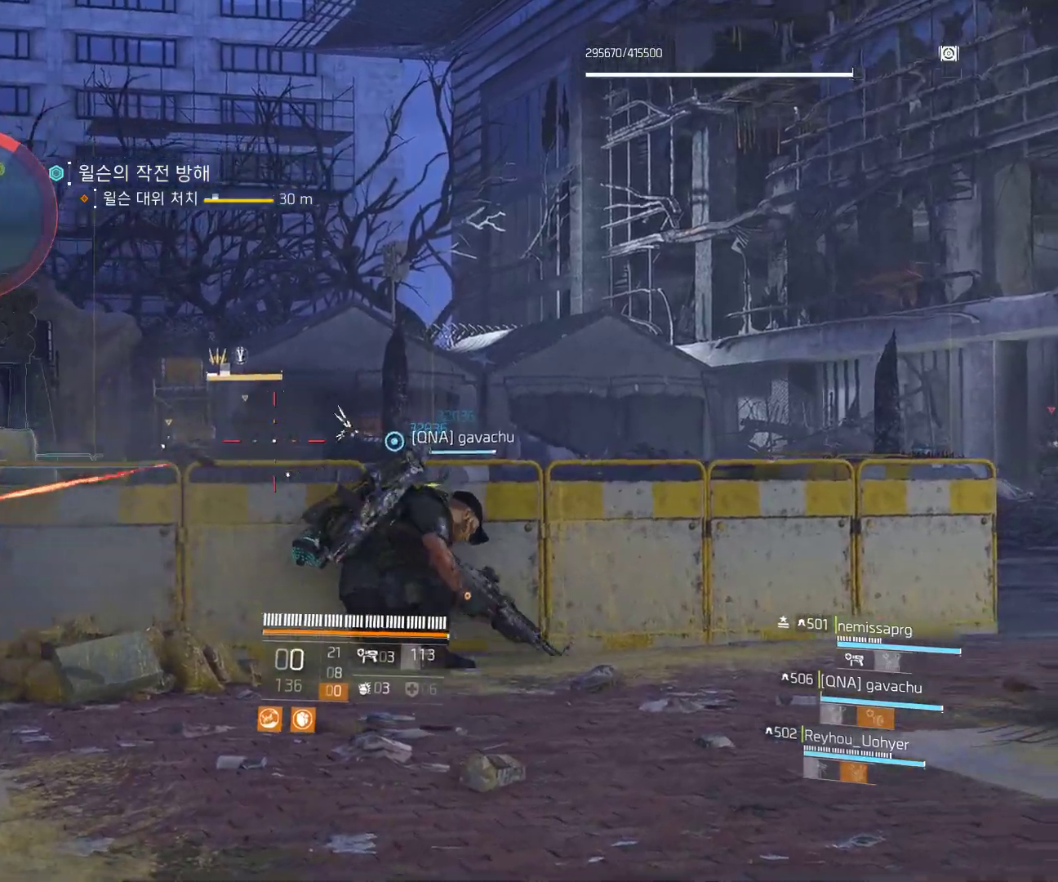
{"buttons": [], "left_stick": "center", "events": []}
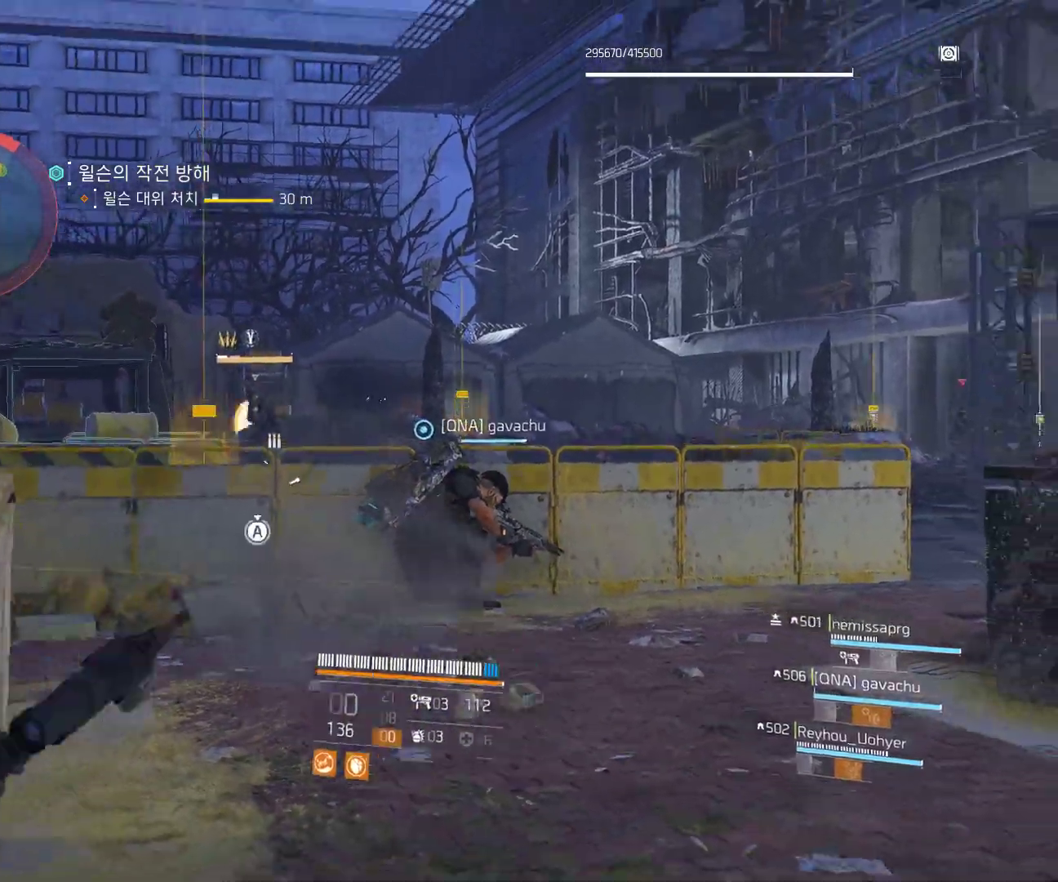
{"buttons": [], "left_stick": "left", "events": [[33, "left_stick", "left"]]}
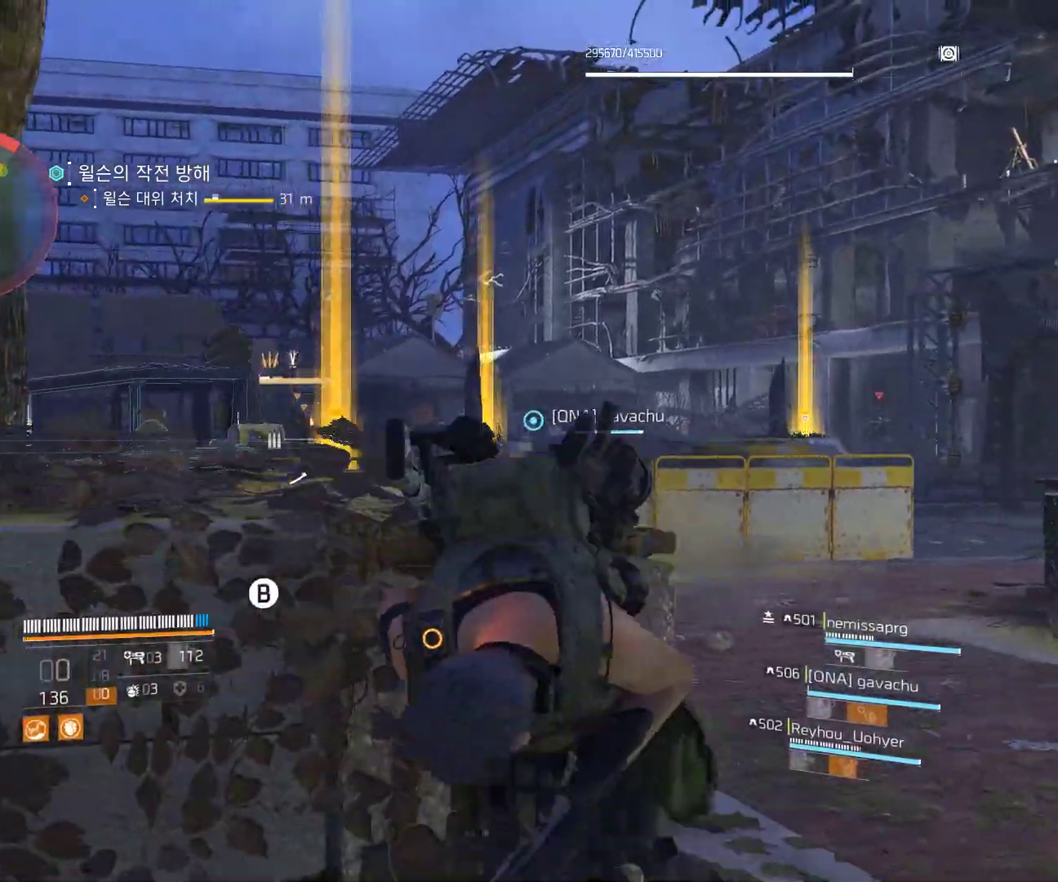
{"buttons": [], "left_stick": "right", "events": [[267, "left_stick", "center"], [350, "left_stick", "right"]]}
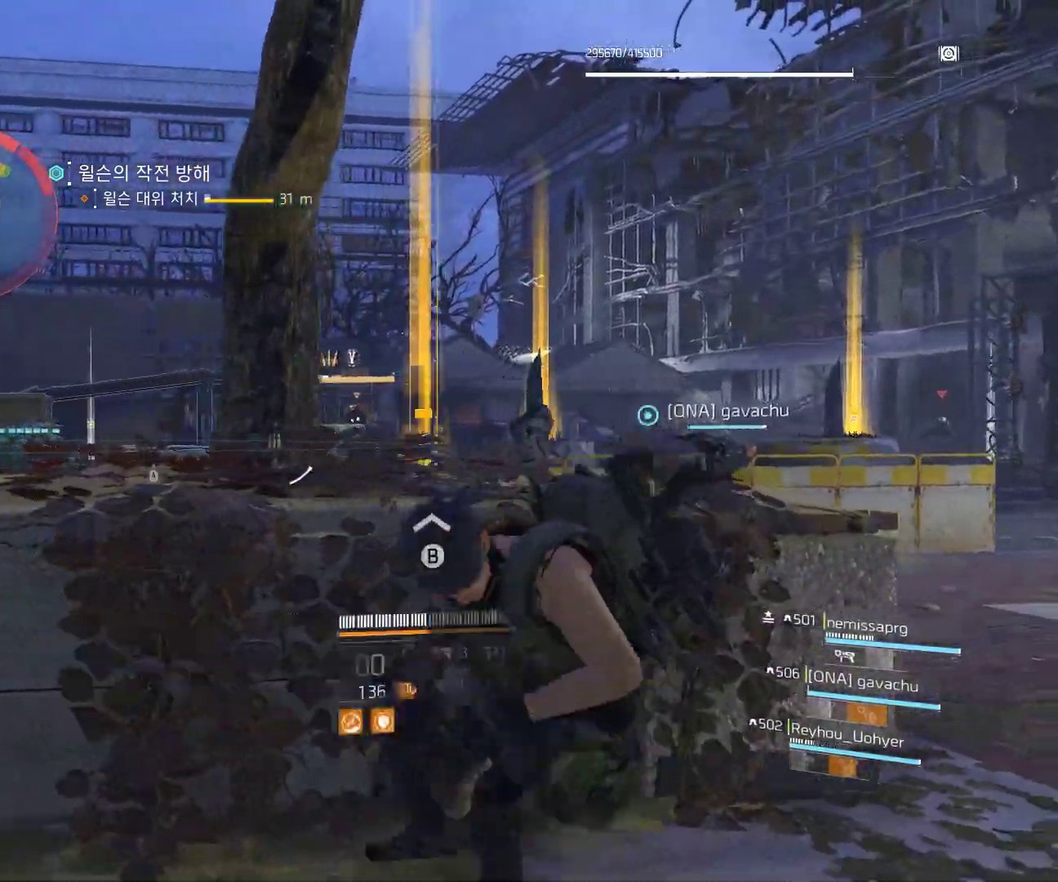
{"buttons": [], "left_stick": "center", "events": [[300, "left_stick", "center"]]}
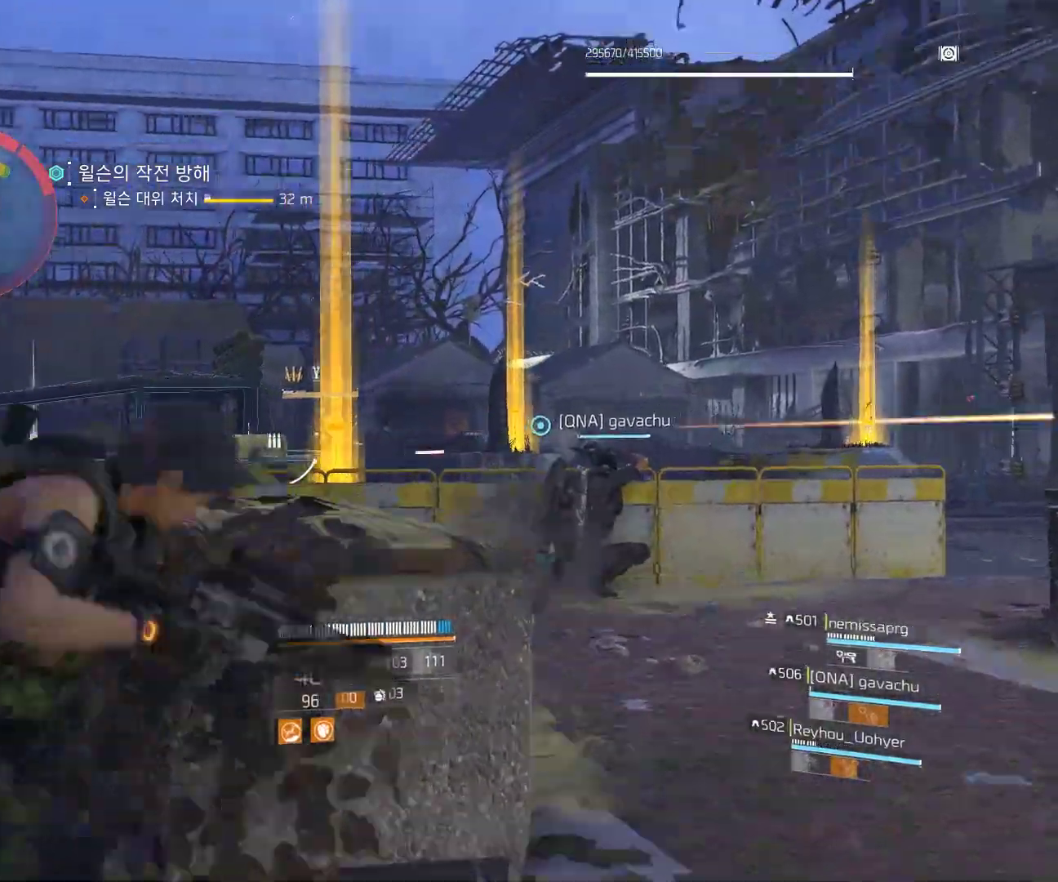
{"buttons": [], "left_stick": "center", "events": []}
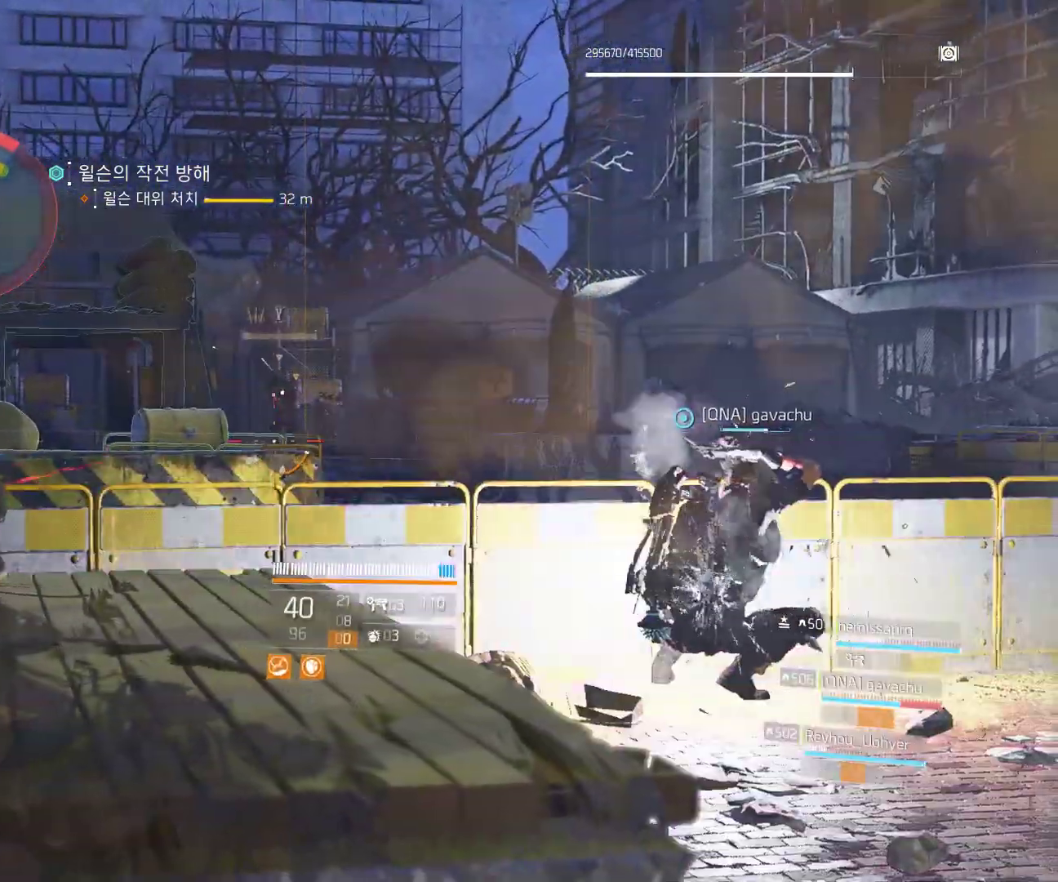
{"buttons": [], "left_stick": "center", "events": []}
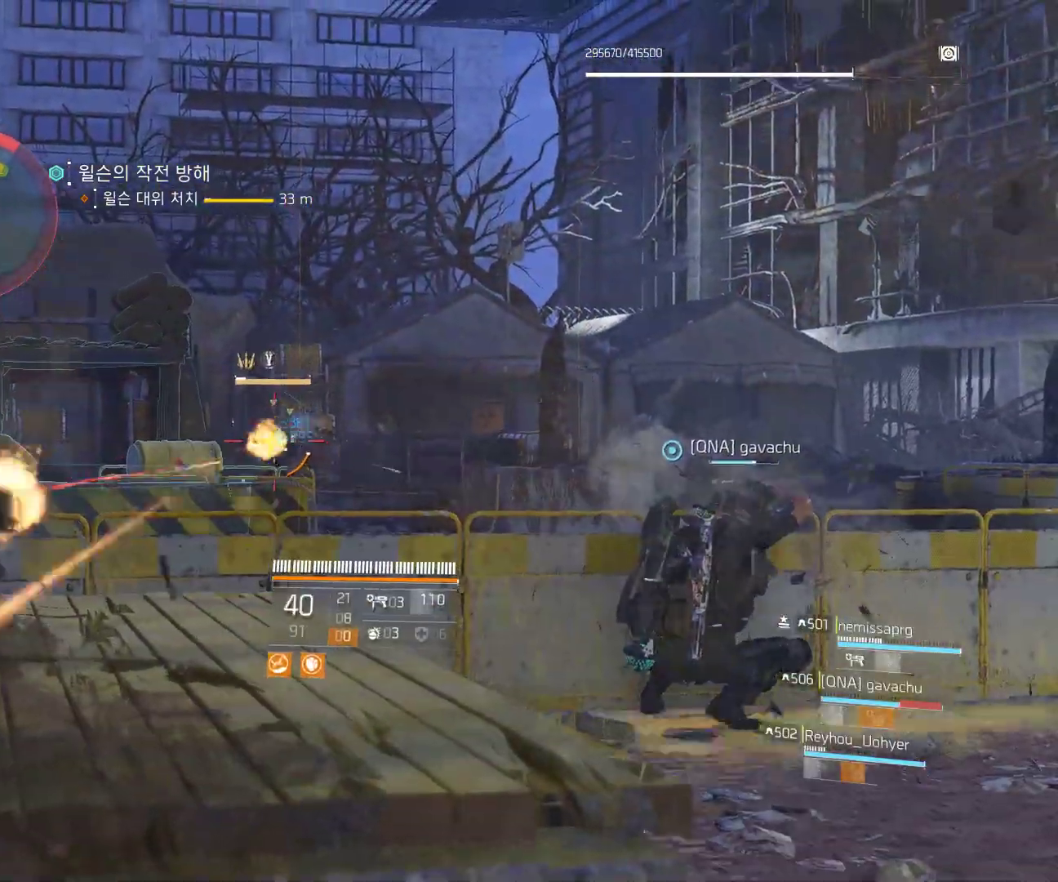
{"buttons": [], "left_stick": "center", "events": []}
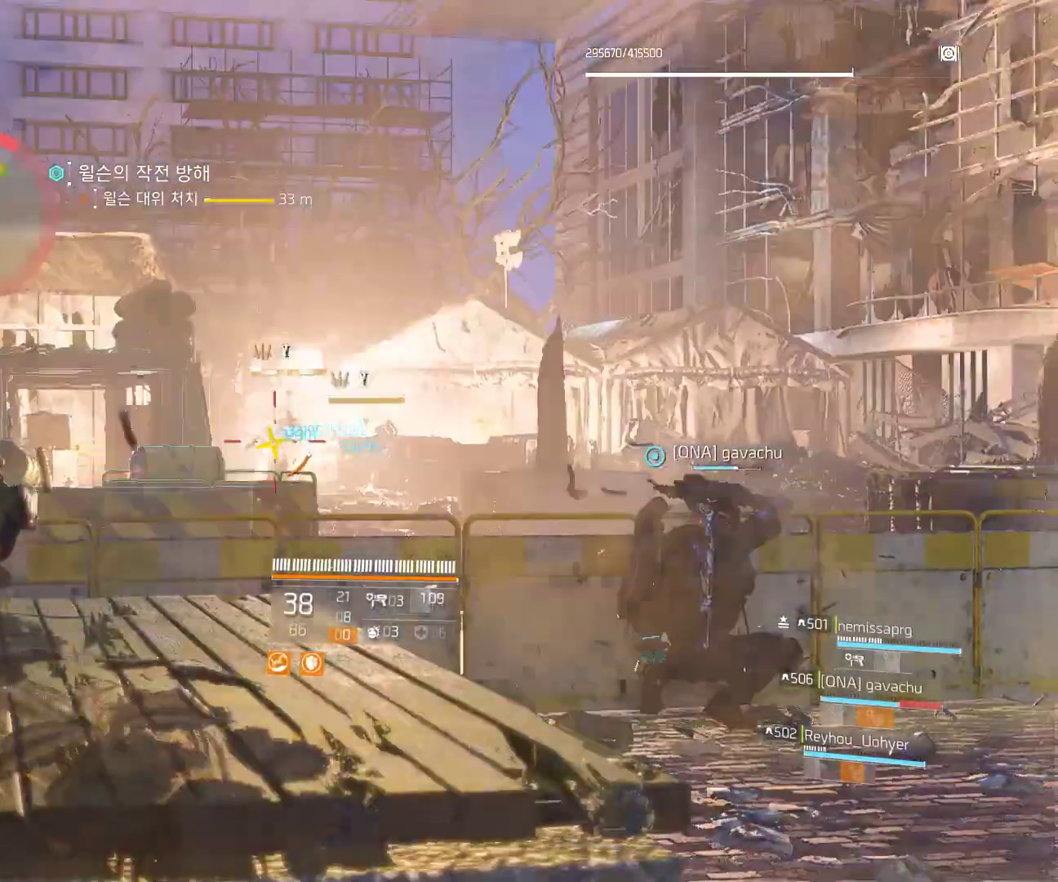
{"buttons": [], "left_stick": "center", "events": []}
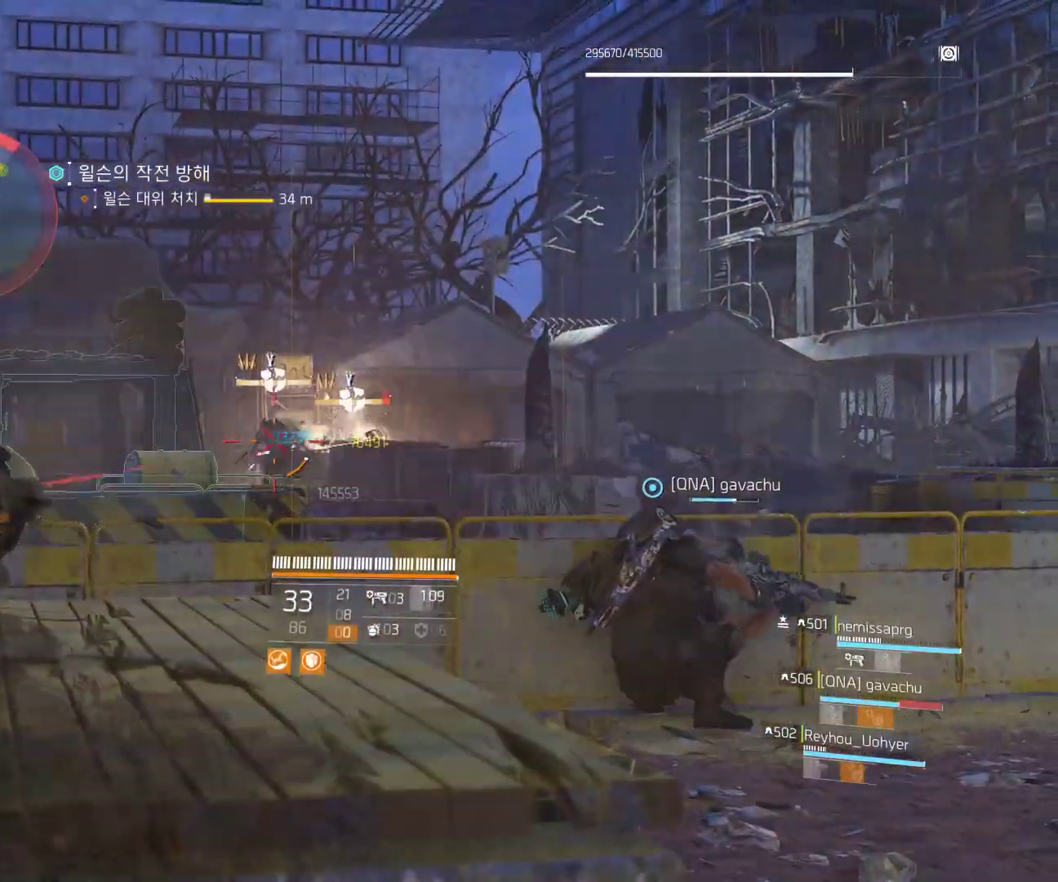
{"buttons": [], "left_stick": "center", "events": []}
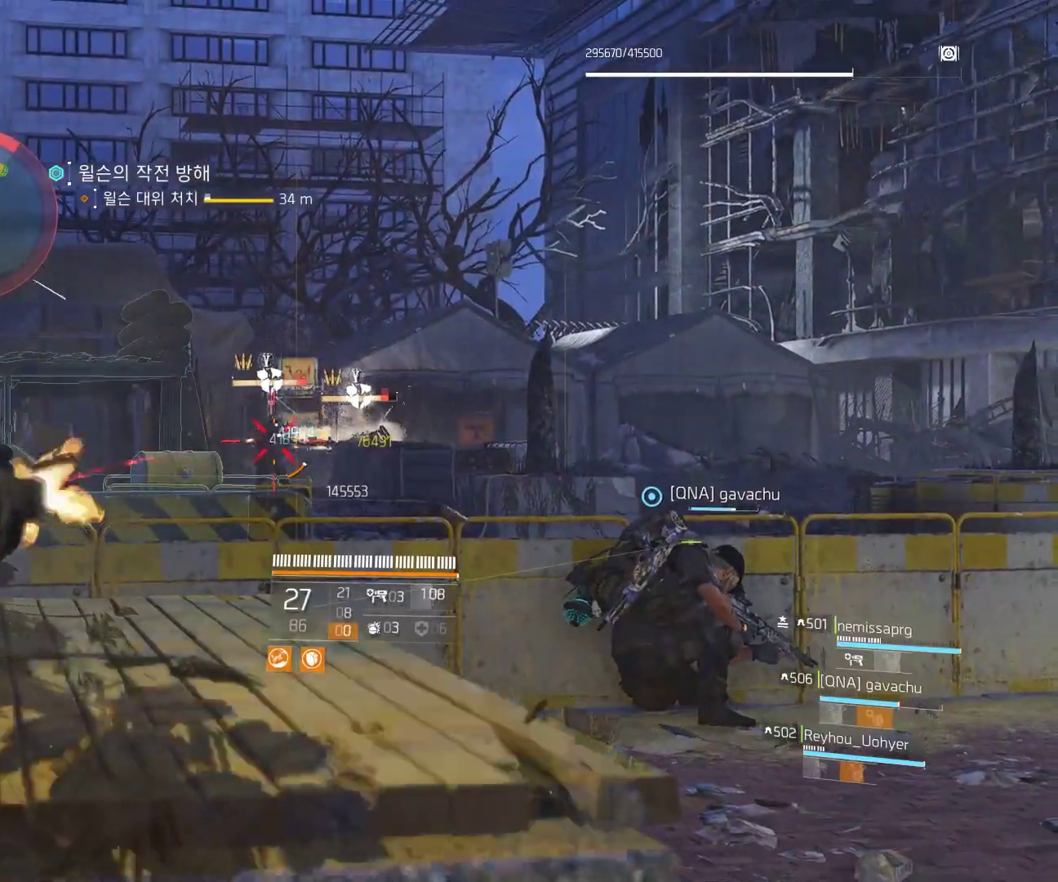
{"buttons": [], "left_stick": "center", "events": []}
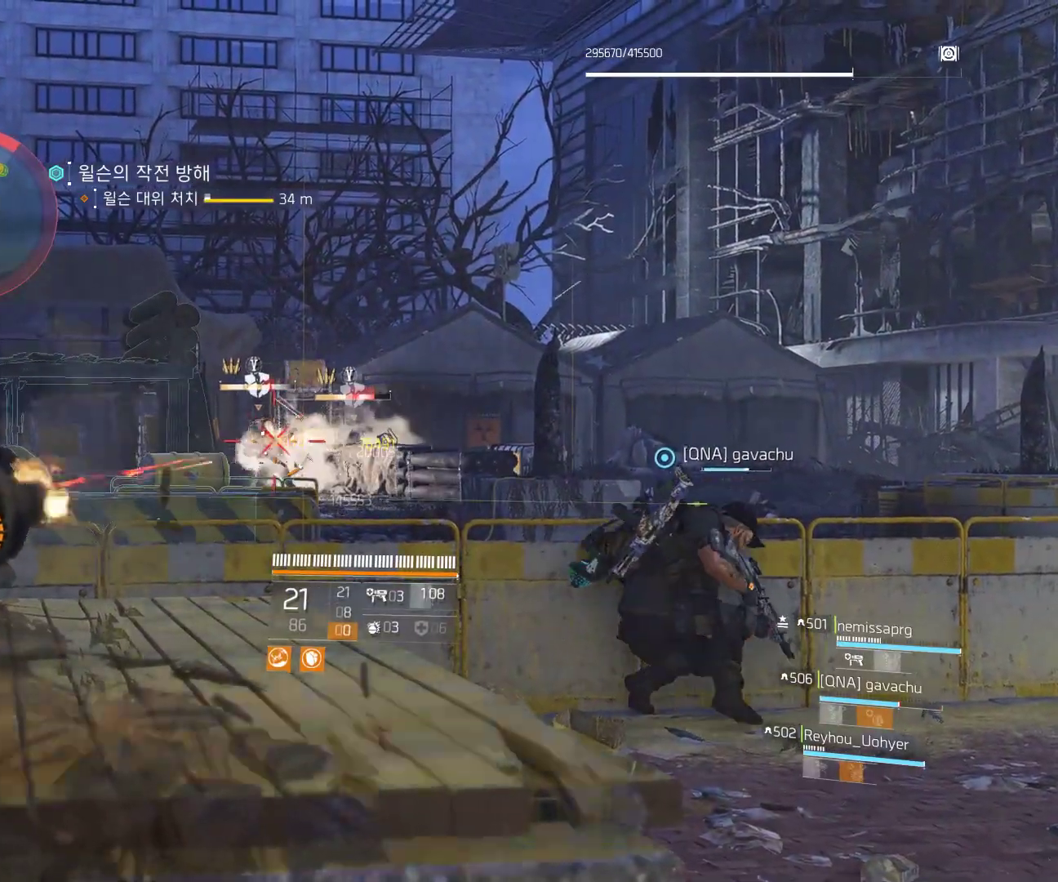
{"buttons": [], "left_stick": "center", "events": []}
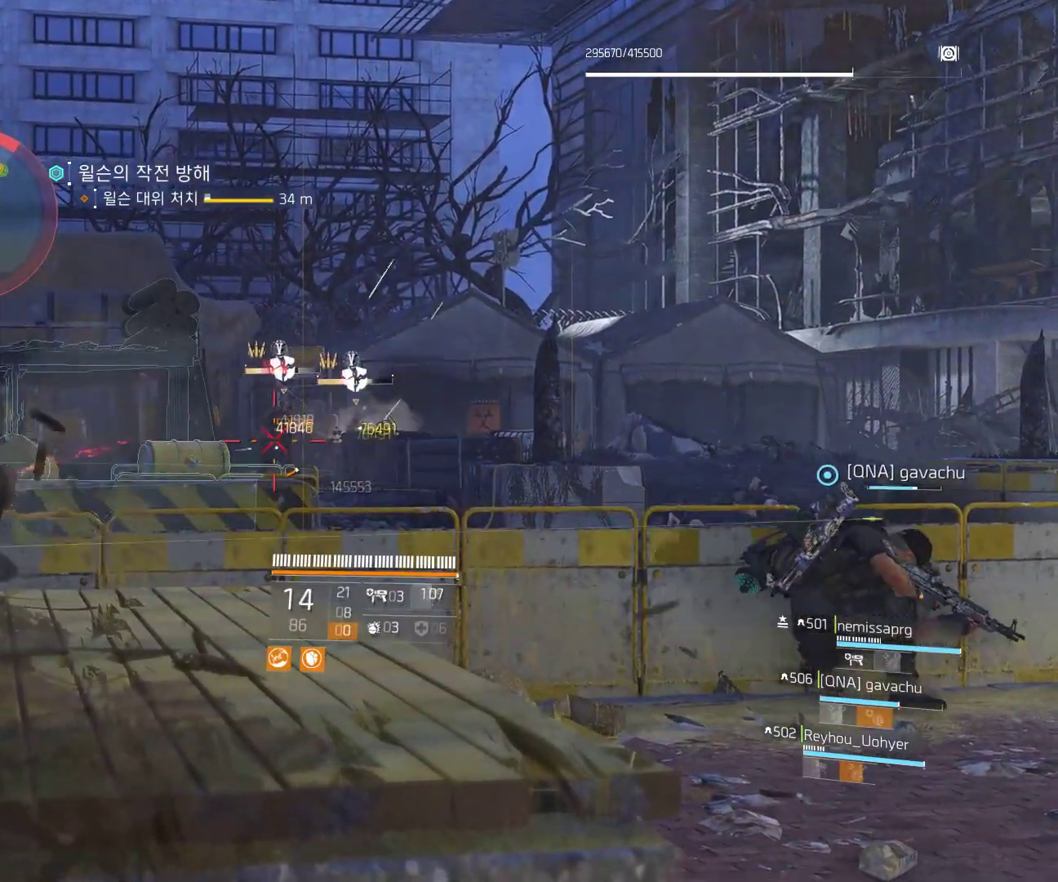
{"buttons": [], "left_stick": "center", "events": []}
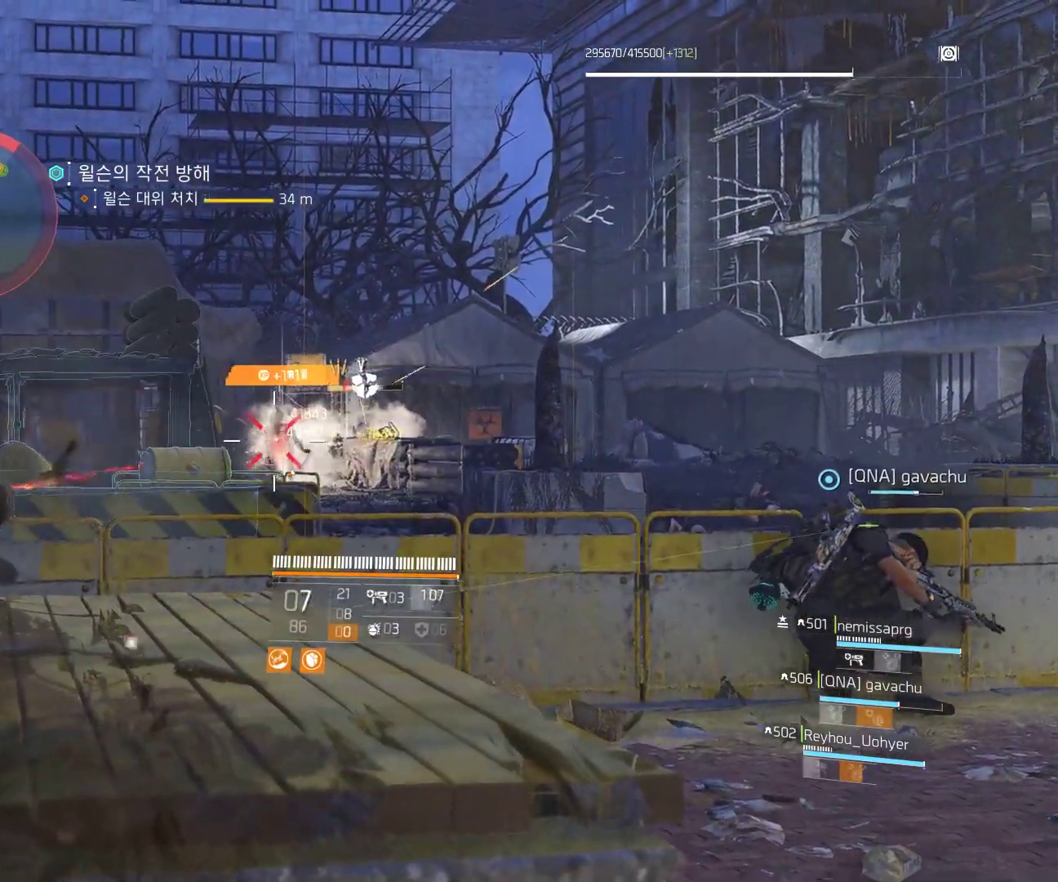
{"buttons": [], "left_stick": "center", "events": []}